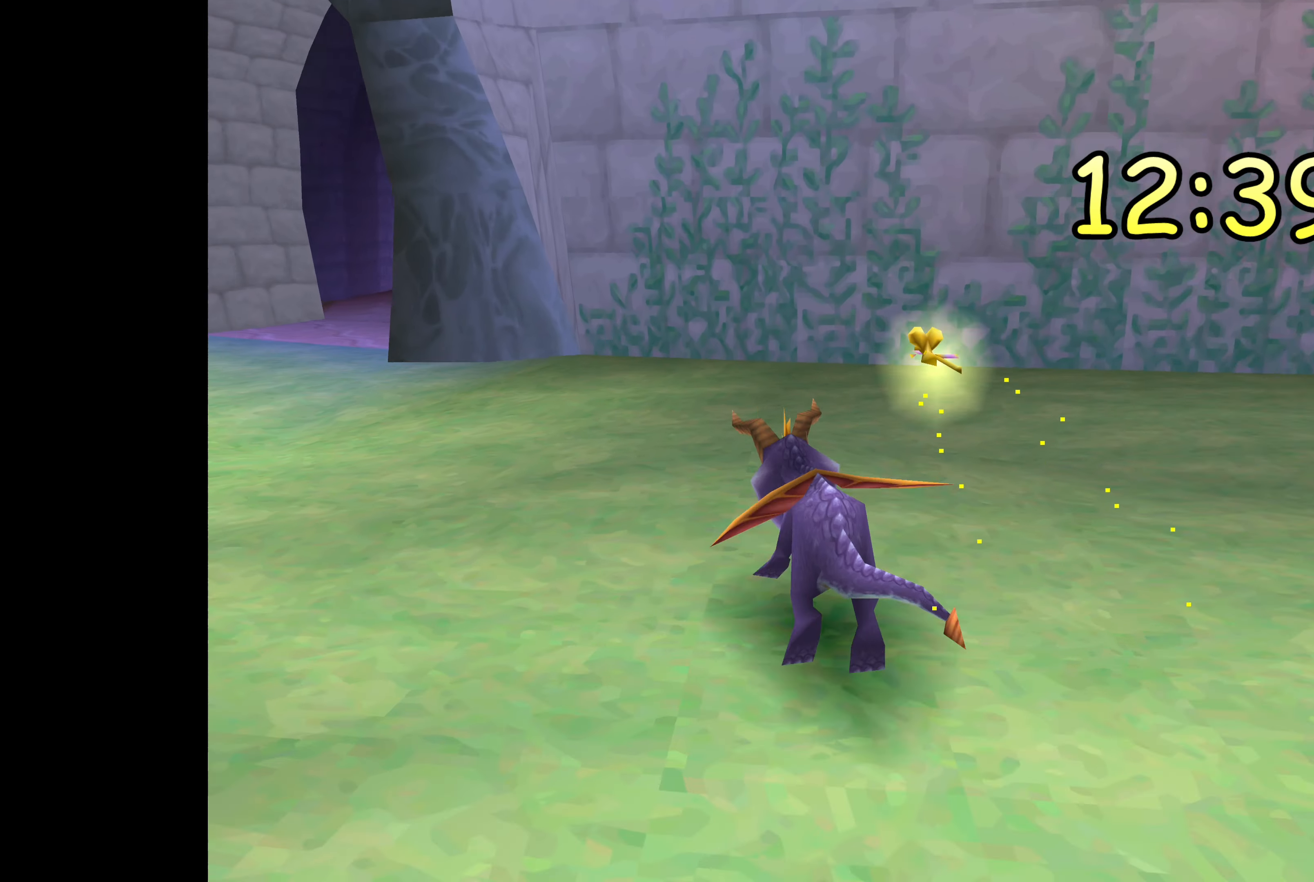
Gameplay with a controller (PlayStation layout); each line is a JSON object with the inputs held at the frame after it. "events" lists button and stick changes between this image and that frame as [ms after this image, input, new state], when the widget could be followed in between. Not read: DPAD_DOWN L2 L3 R2 R3.
{"buttons": [], "left_stick": "center", "right_stick": "center", "events": [[84, "SQUARE", "up"], [434, "left_stick", "center"]]}
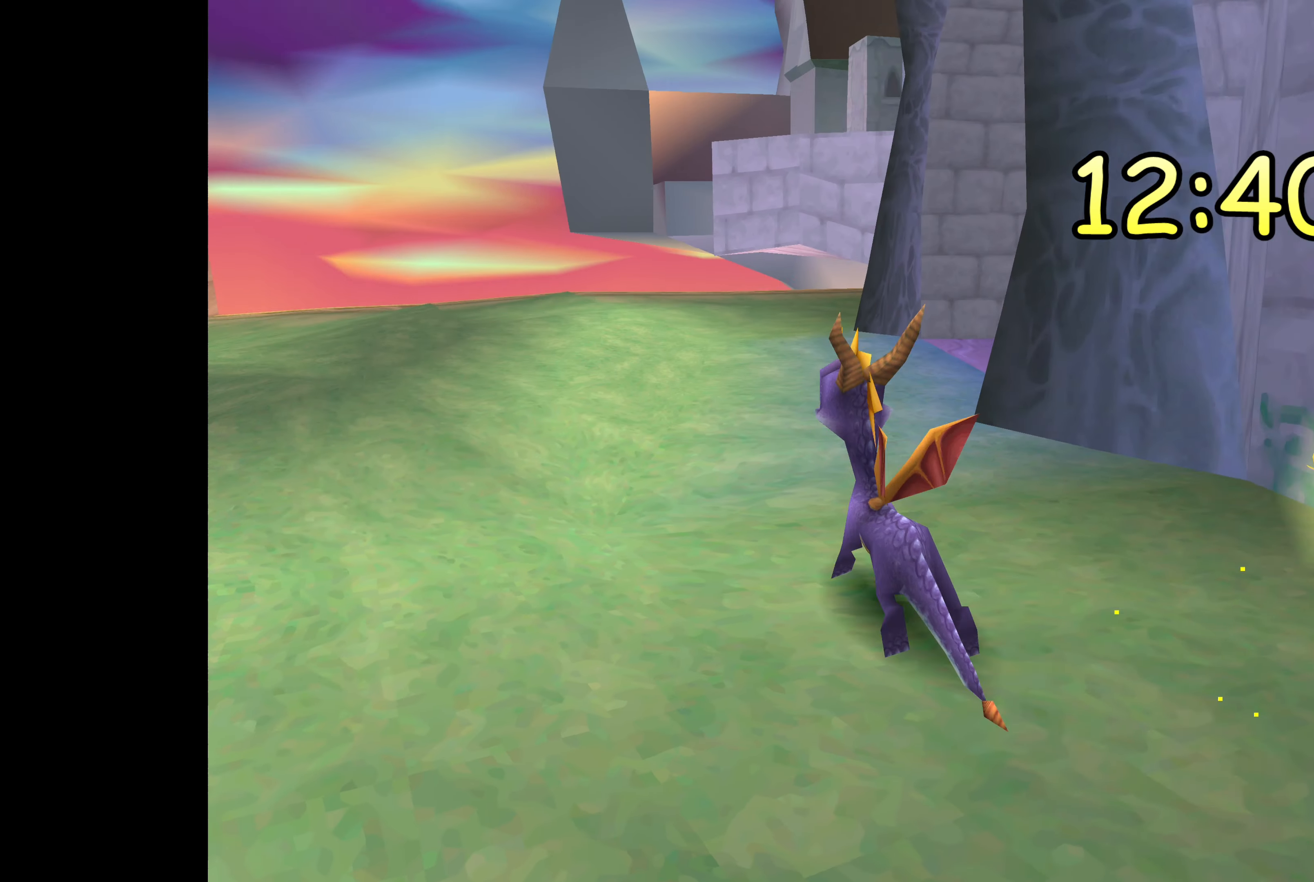
{"buttons": [], "left_stick": "up", "right_stick": "center", "events": [[200, "left_stick", "up"]]}
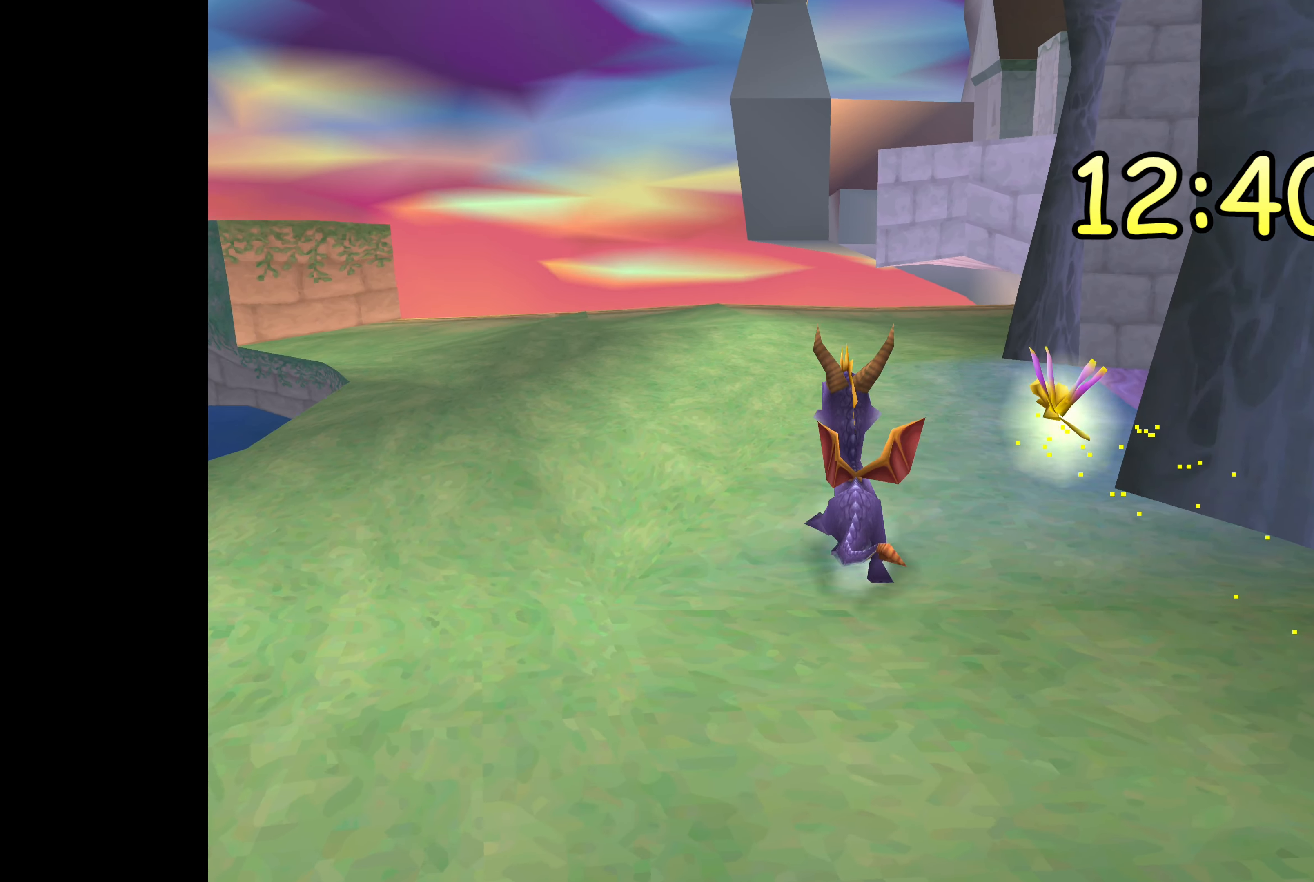
{"buttons": [], "left_stick": "up-right", "right_stick": "center", "events": [[167, "left_stick", "center"], [500, "left_stick", "up-right"]]}
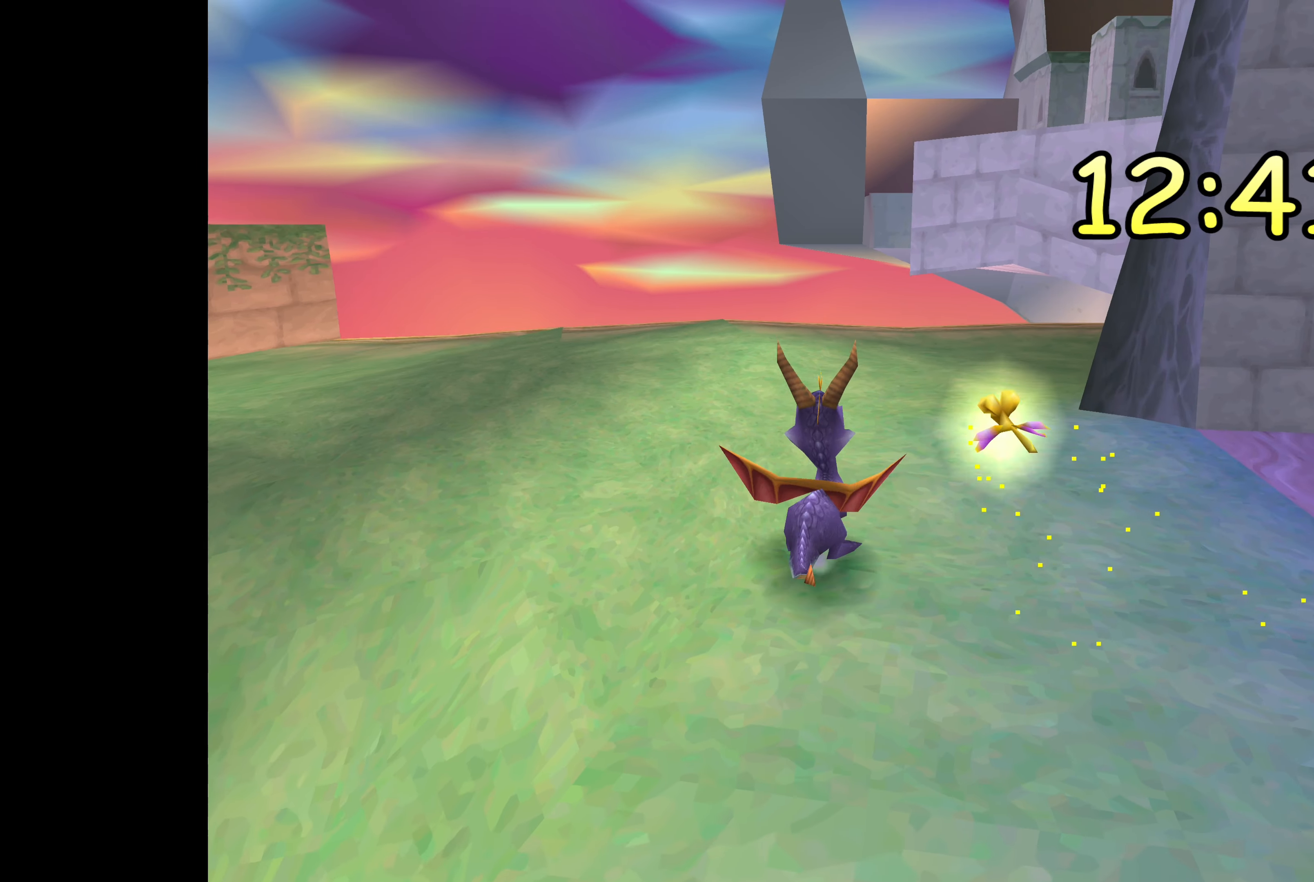
{"buttons": [], "left_stick": "up", "right_stick": "center", "events": [[217, "left_stick", "center"], [417, "left_stick", "up"]]}
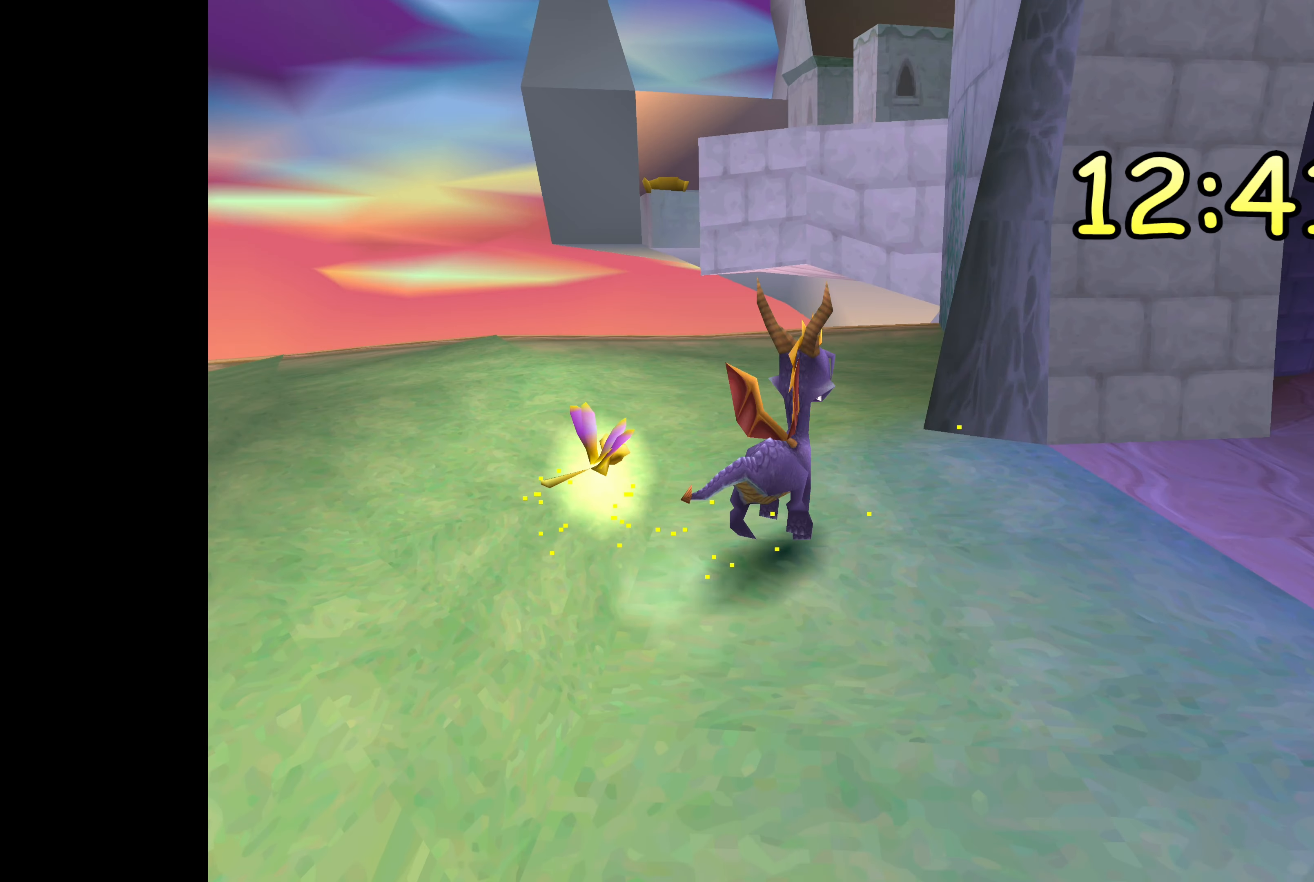
{"buttons": [], "left_stick": "center", "right_stick": "center", "events": [[67, "left_stick", "up-left"], [467, "left_stick", "center"]]}